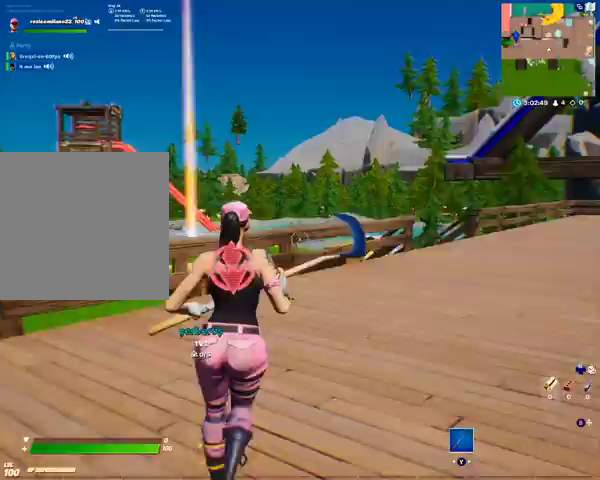
Gameplay with a controller (Xbox layout); each line is a JSON object with the inputs held at the frame after it. "events" lists button and stick changes between this image and that frame as [ms after this image, input, new state], when the widget could be followed in between.
{"buttons": [], "left_stick": "up", "right_stick": "left", "events": [[67, "A", "down"], [100, "left_stick", "up"], [233, "A", "up"], [300, "right_stick", "down-left"], [467, "right_stick", "left"]]}
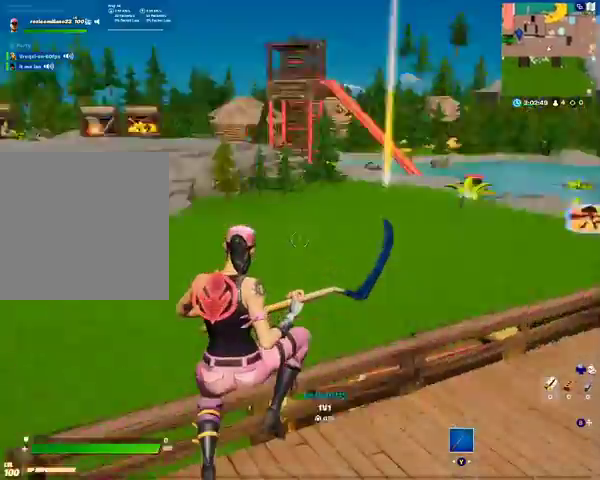
{"buttons": [], "left_stick": "center", "right_stick": "left", "events": [[167, "right_stick", "center"], [467, "right_stick", "left"], [500, "left_stick", "center"]]}
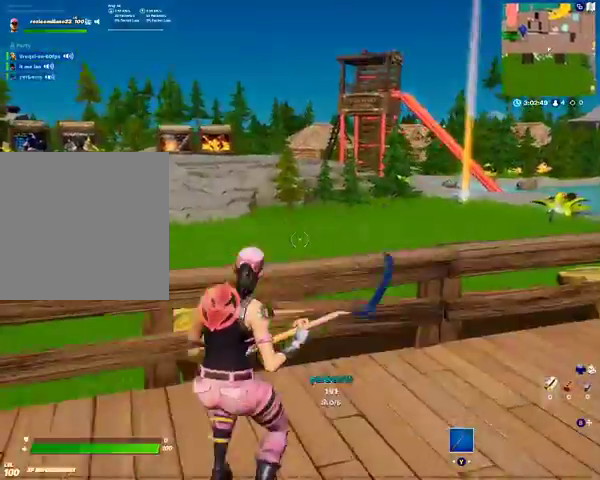
{"buttons": [], "left_stick": "up-left", "right_stick": "center", "events": [[267, "right_stick", "center"], [500, "left_stick", "up-left"]]}
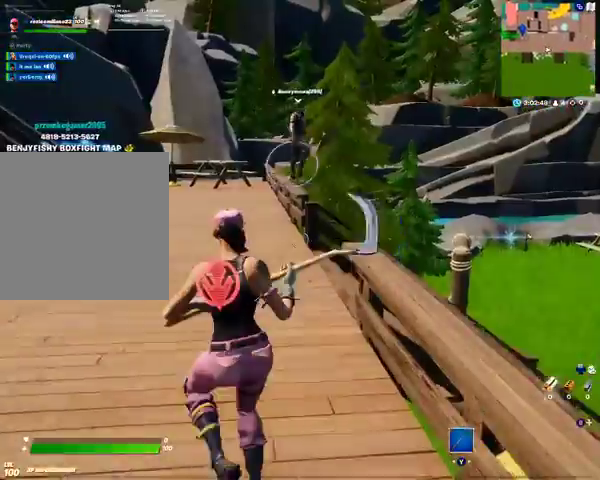
{"buttons": [], "left_stick": "center", "right_stick": "center", "events": [[200, "A", "down"], [267, "left_stick", "center"], [500, "A", "up"]]}
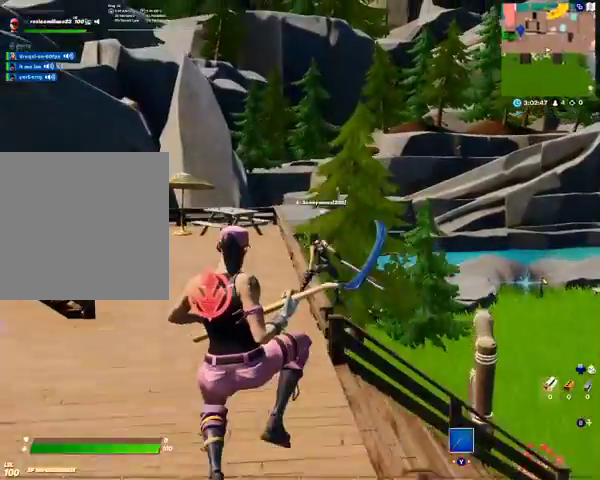
{"buttons": [], "left_stick": "center", "right_stick": "center", "events": []}
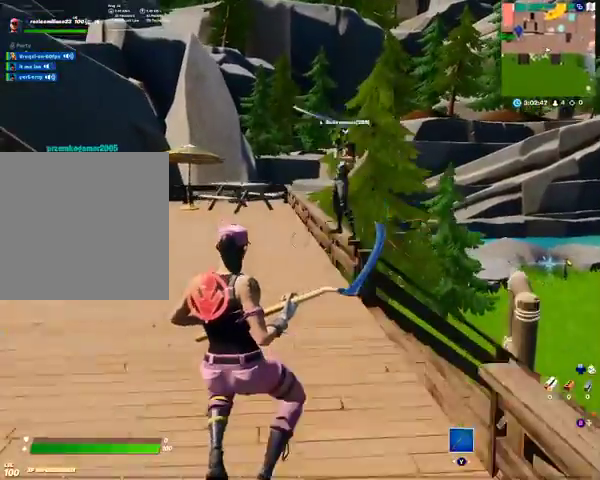
{"buttons": [], "left_stick": "center", "right_stick": "center", "events": []}
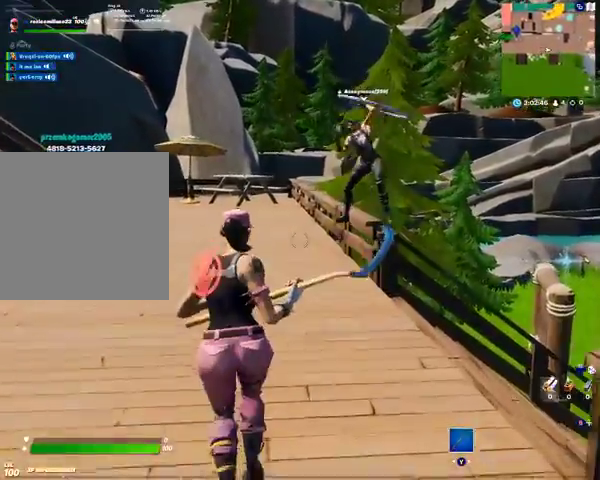
{"buttons": [], "left_stick": "center", "right_stick": "center", "events": [[267, "right_stick", "down-right"], [367, "right_stick", "center"]]}
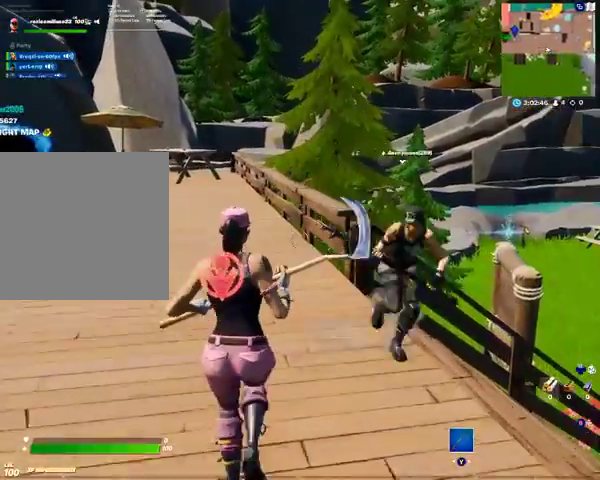
{"buttons": [], "left_stick": "center", "right_stick": "center", "events": []}
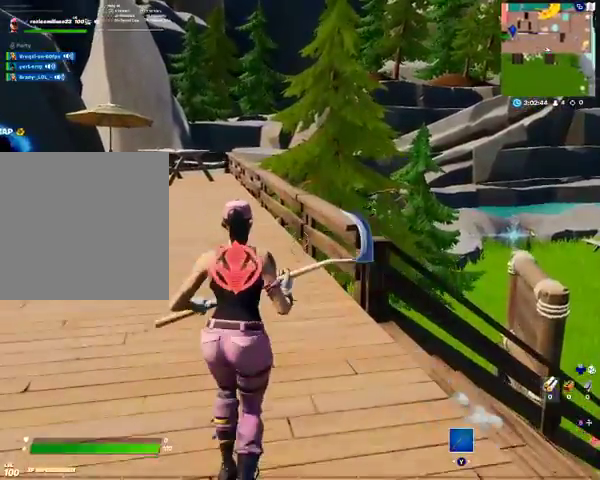
{"buttons": [], "left_stick": "center", "right_stick": "right", "events": [[367, "right_stick", "right"]]}
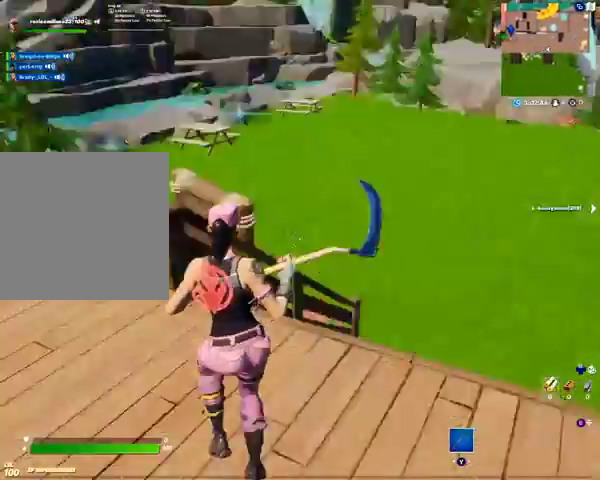
{"buttons": ["DPAD_RIGHT"], "left_stick": "center", "right_stick": "center", "events": [[267, "right_stick", "center"], [300, "DPAD_RIGHT", "down"]]}
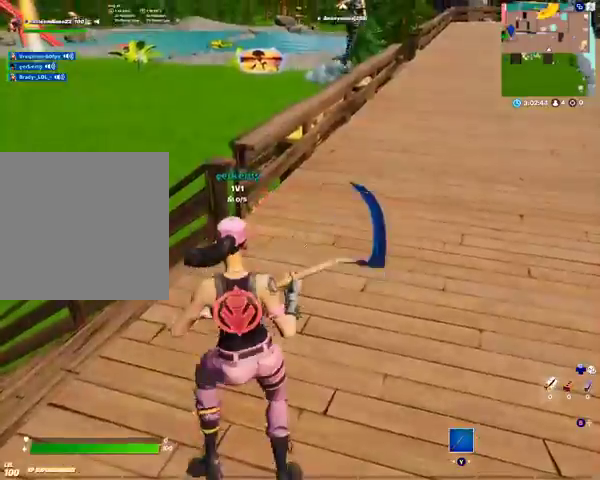
{"buttons": ["DPAD_RIGHT"], "left_stick": "center", "right_stick": "center", "events": [[67, "right_stick", "up"], [267, "right_stick", "center"]]}
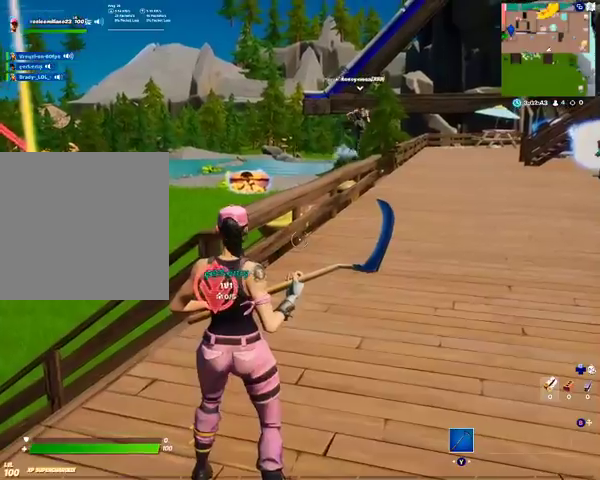
{"buttons": ["DPAD_RIGHT"], "left_stick": "center", "right_stick": "center", "events": []}
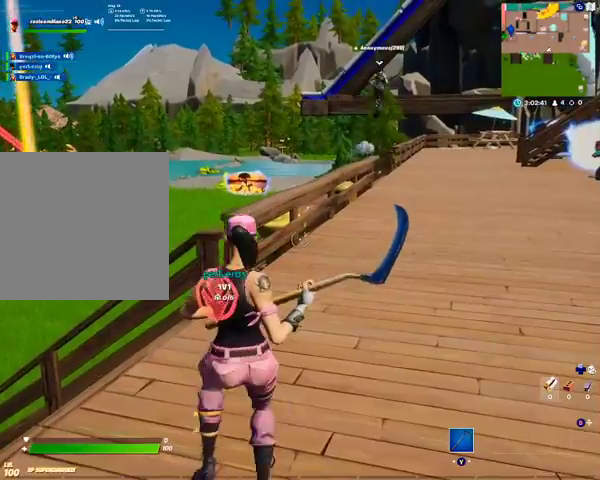
{"buttons": ["DPAD_RIGHT"], "left_stick": "up", "right_stick": "center", "events": [[200, "left_stick", "up"]]}
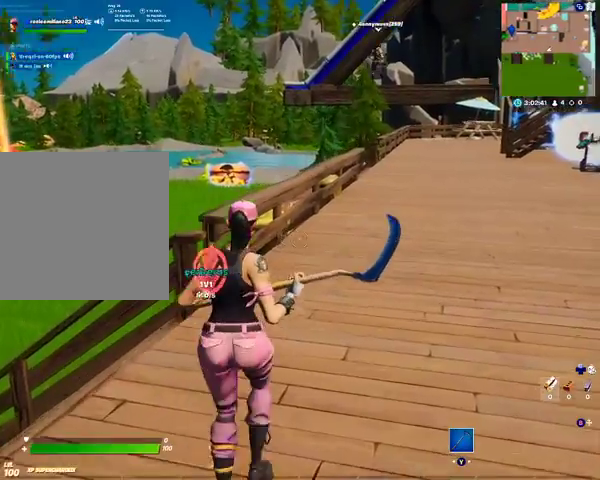
{"buttons": ["DPAD_UP", "DPAD_RIGHT"], "left_stick": "up", "right_stick": "center", "events": [[333, "A", "down"], [400, "DPAD_UP", "down"], [467, "A", "up"]]}
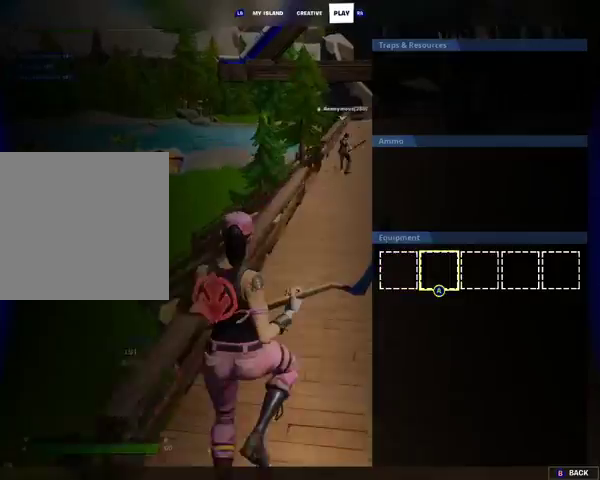
{"buttons": ["DPAD_UP", "DPAD_RIGHT"], "left_stick": "up", "right_stick": "center", "events": [[200, "right_stick", "right"], [367, "right_stick", "center"]]}
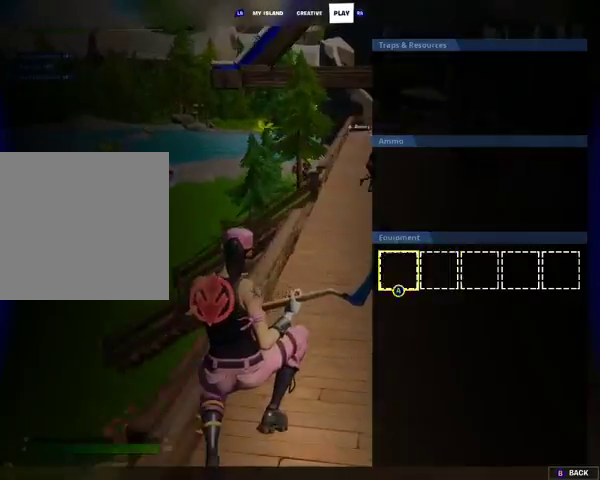
{"buttons": ["DPAD_RIGHT"], "left_stick": "up", "right_stick": "center", "events": [[67, "DPAD_UP", "up"], [200, "B", "down"], [467, "B", "up"]]}
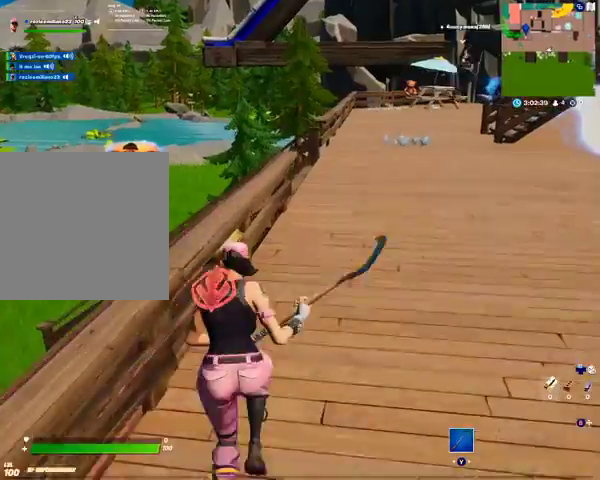
{"buttons": ["A", "DPAD_RIGHT"], "left_stick": "up", "right_stick": "center", "events": [[167, "right_stick", "up-right"], [367, "A", "down"], [367, "right_stick", "center"]]}
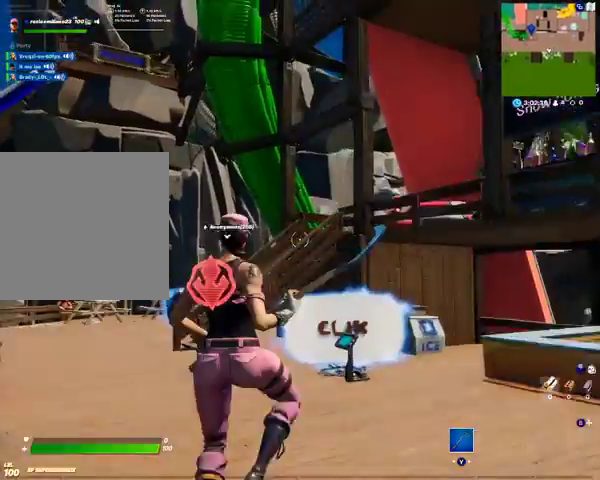
{"buttons": ["DPAD_RIGHT"], "left_stick": "up", "right_stick": "center", "events": [[133, "A", "up"]]}
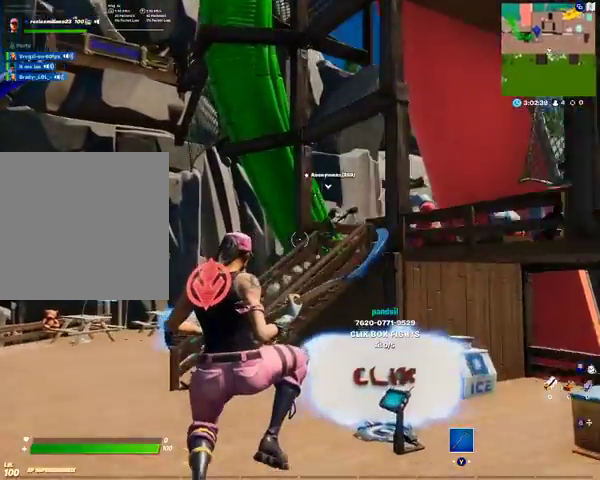
{"buttons": ["DPAD_RIGHT"], "left_stick": "up", "right_stick": "center", "events": []}
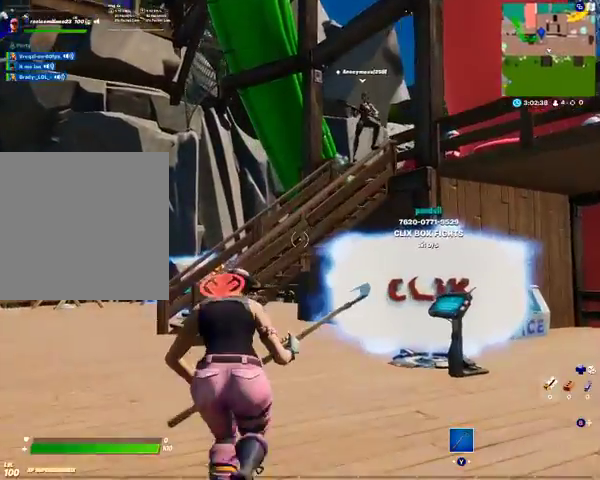
{"buttons": [], "left_stick": "up", "right_stick": "center", "events": [[200, "DPAD_RIGHT", "up"]]}
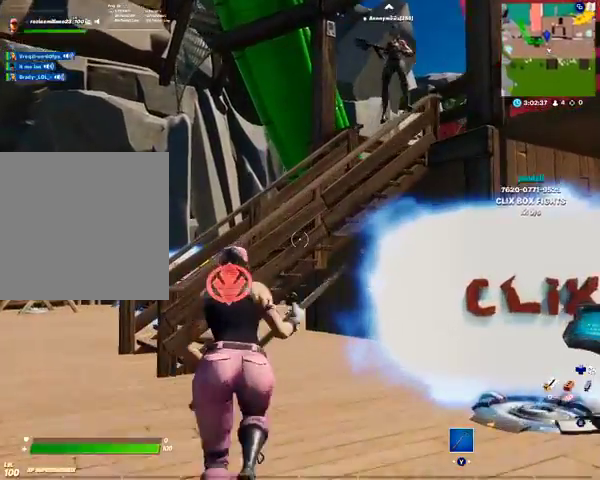
{"buttons": [], "left_stick": "up", "right_stick": "center", "events": []}
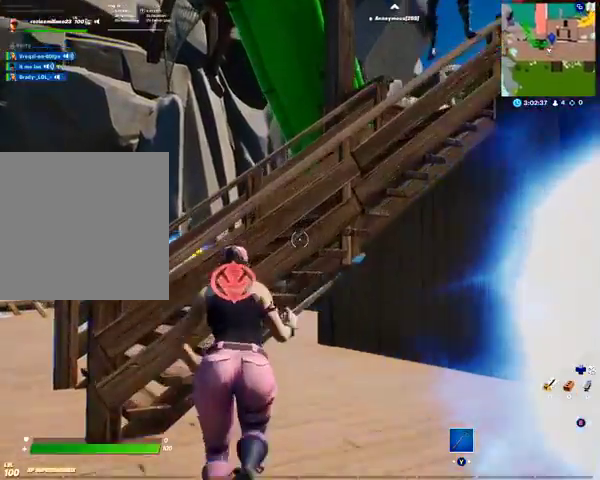
{"buttons": [], "left_stick": "up", "right_stick": "right", "events": [[67, "A", "down"], [267, "A", "up"], [333, "right_stick", "right"]]}
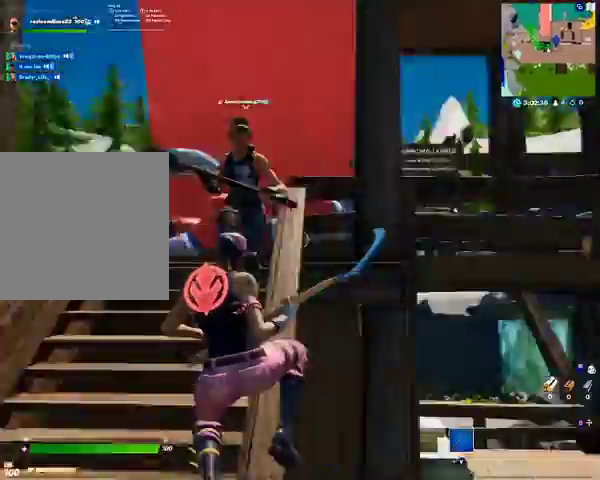
{"buttons": [], "left_stick": "up", "right_stick": "center", "events": [[67, "right_stick", "center"]]}
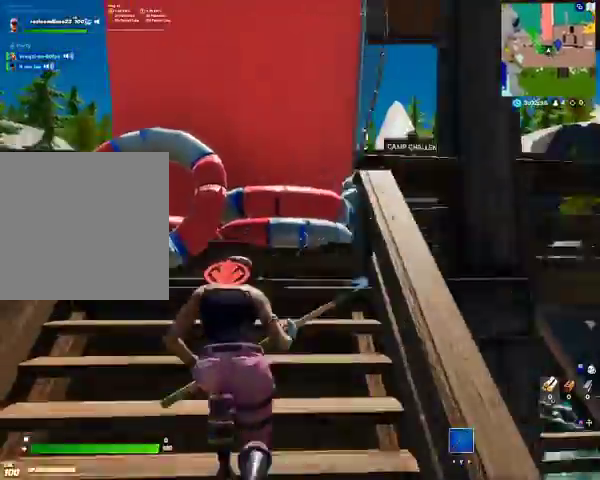
{"buttons": [], "left_stick": "up", "right_stick": "center", "events": [[100, "right_stick", "right"], [333, "right_stick", "center"]]}
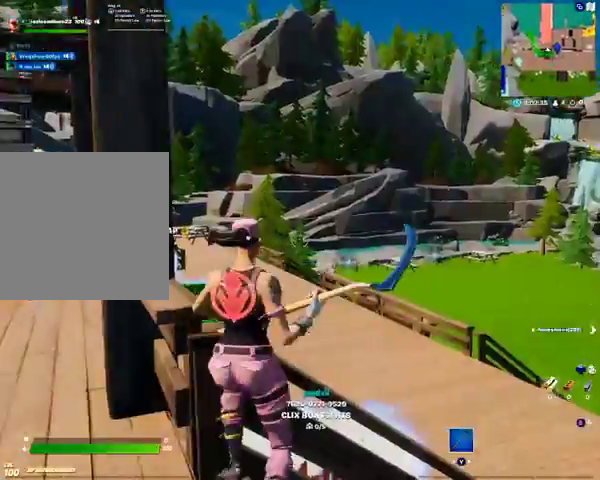
{"buttons": [], "left_stick": "up", "right_stick": "center", "events": [[267, "right_stick", "right"], [467, "right_stick", "center"]]}
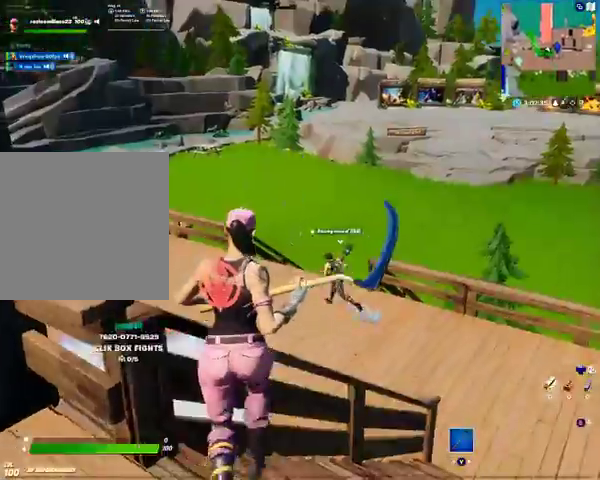
{"buttons": ["A"], "left_stick": "up", "right_stick": "center", "events": [[67, "A", "down"], [300, "A", "up"], [433, "A", "down"]]}
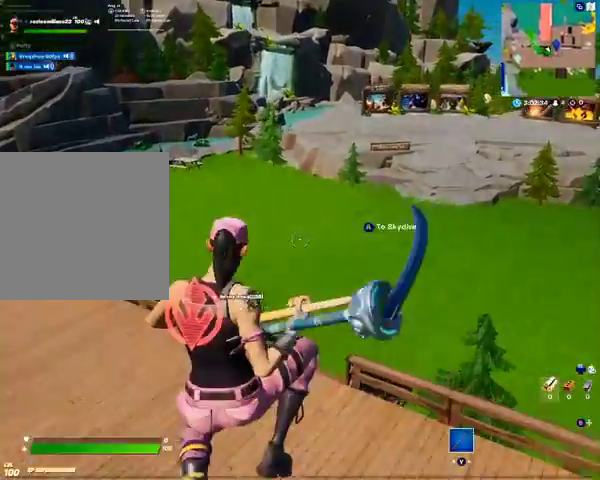
{"buttons": [], "left_stick": "up", "right_stick": "center", "events": [[167, "A", "up"]]}
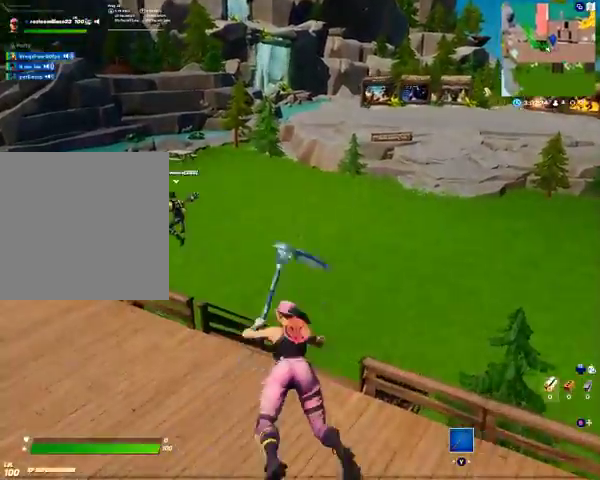
{"buttons": [], "left_stick": "up", "right_stick": "center", "events": []}
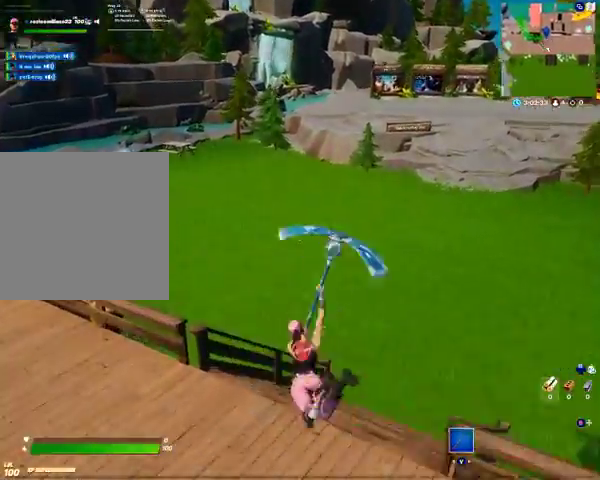
{"buttons": [], "left_stick": "up", "right_stick": "right", "events": [[433, "right_stick", "right"]]}
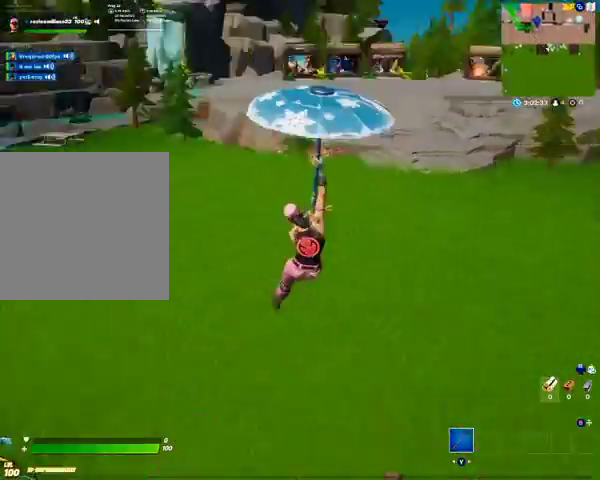
{"buttons": [], "left_stick": "up", "right_stick": "right", "events": [[233, "right_stick", "center"], [367, "right_stick", "right"]]}
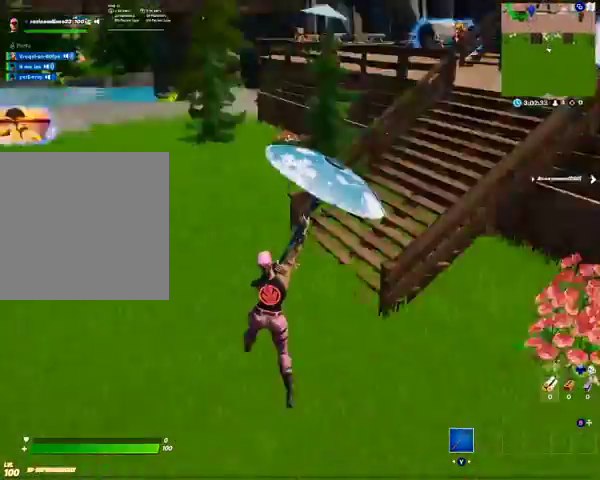
{"buttons": ["A"], "left_stick": "up", "right_stick": "center", "events": [[100, "right_stick", "center"], [433, "A", "down"]]}